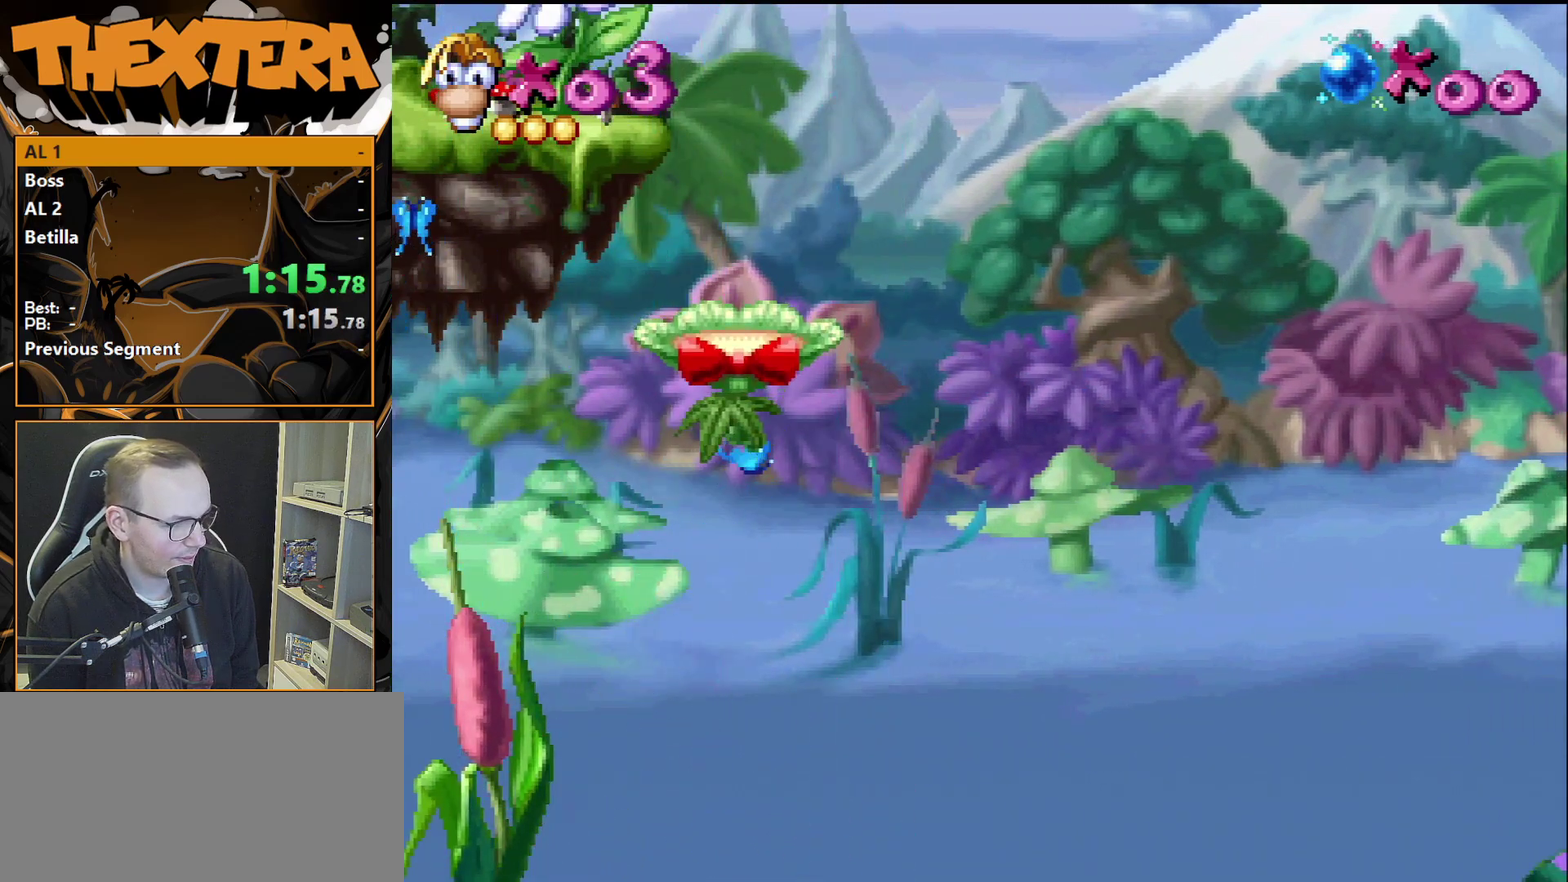
Gameplay with a controller (PlayStation layout); each line is a JSON object with the inputs held at the frame after it (dt_ms = milliseconds from this image to that frame). "events" lists button and stick changes between this image and that frame as [ms after this image, input, new state], when the widget could be followed in between. Not read: L3 R3.
{"dt_ms": 500, "buttons": [], "events": []}
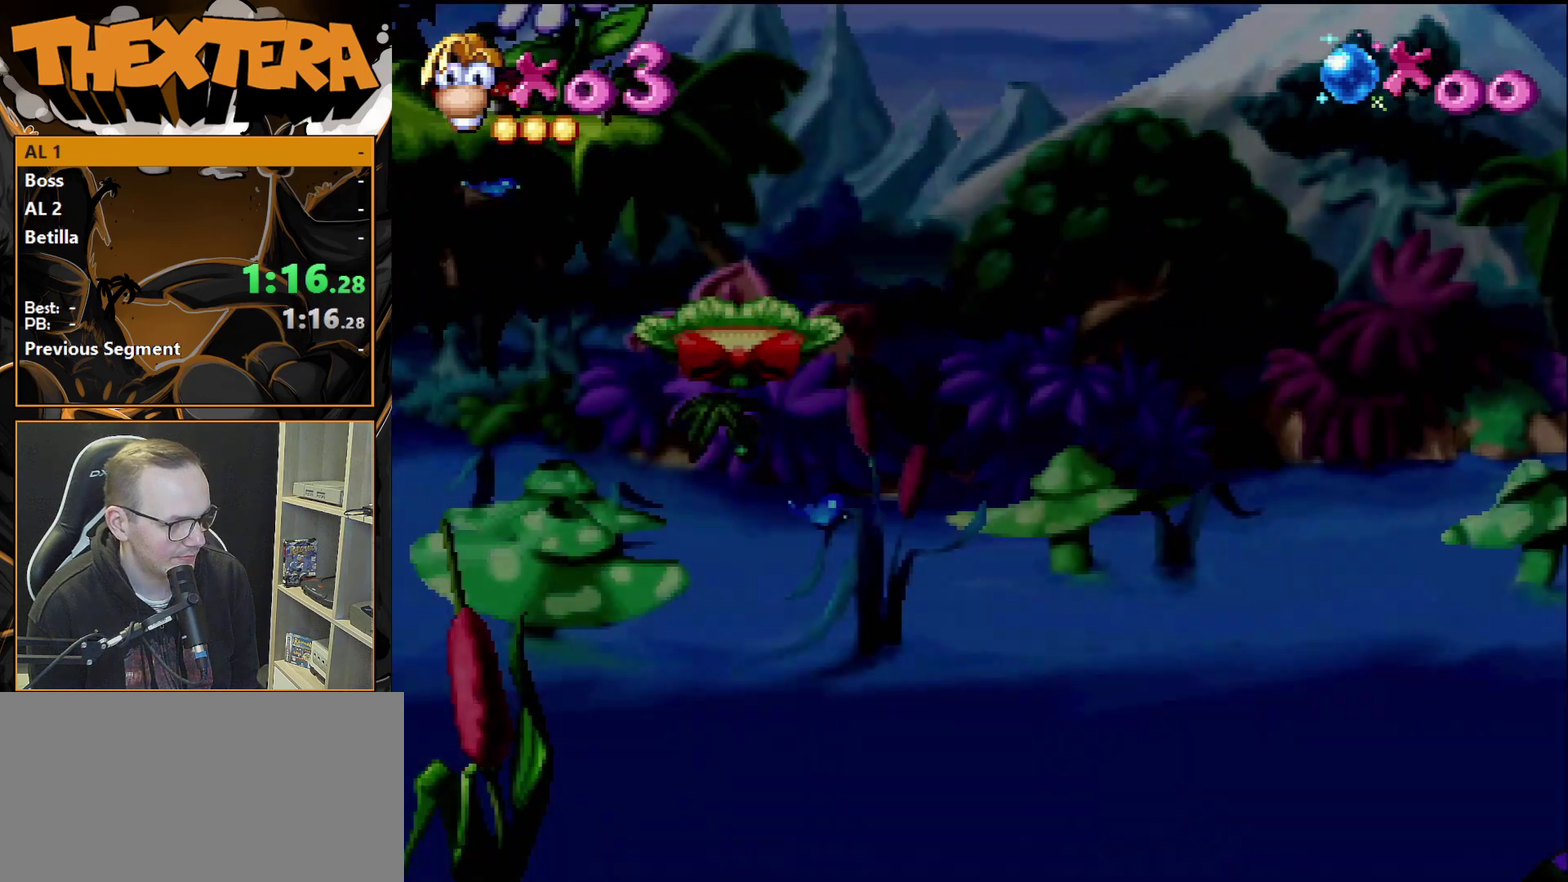
{"dt_ms": 500, "buttons": ["DPAD_RIGHT"], "events": [[417, "DPAD_RIGHT", "down"]]}
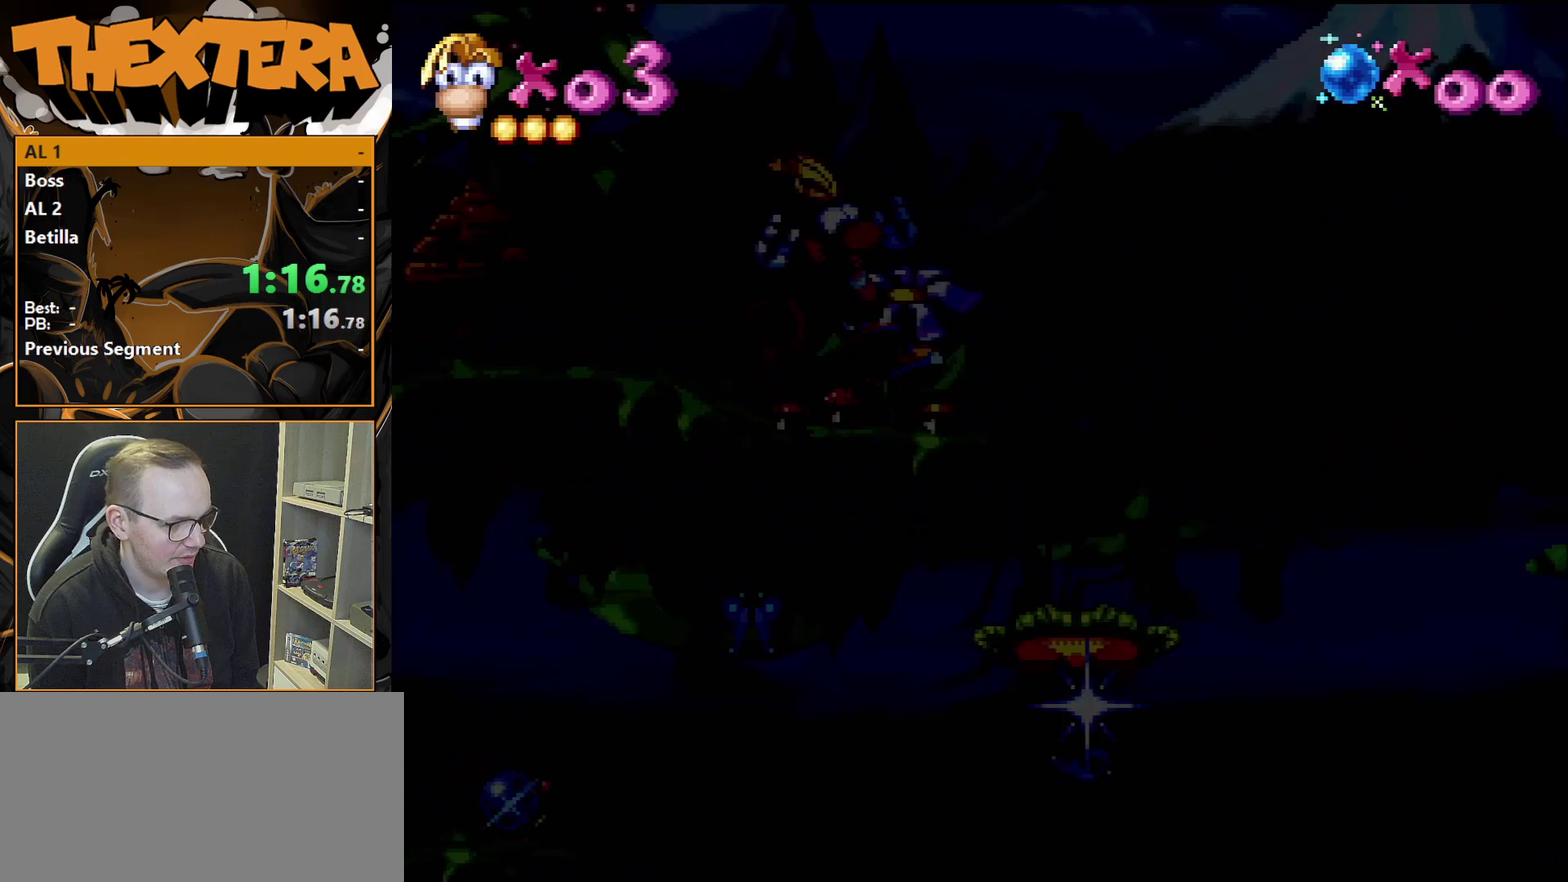
{"dt_ms": 500, "buttons": ["DPAD_RIGHT"], "events": []}
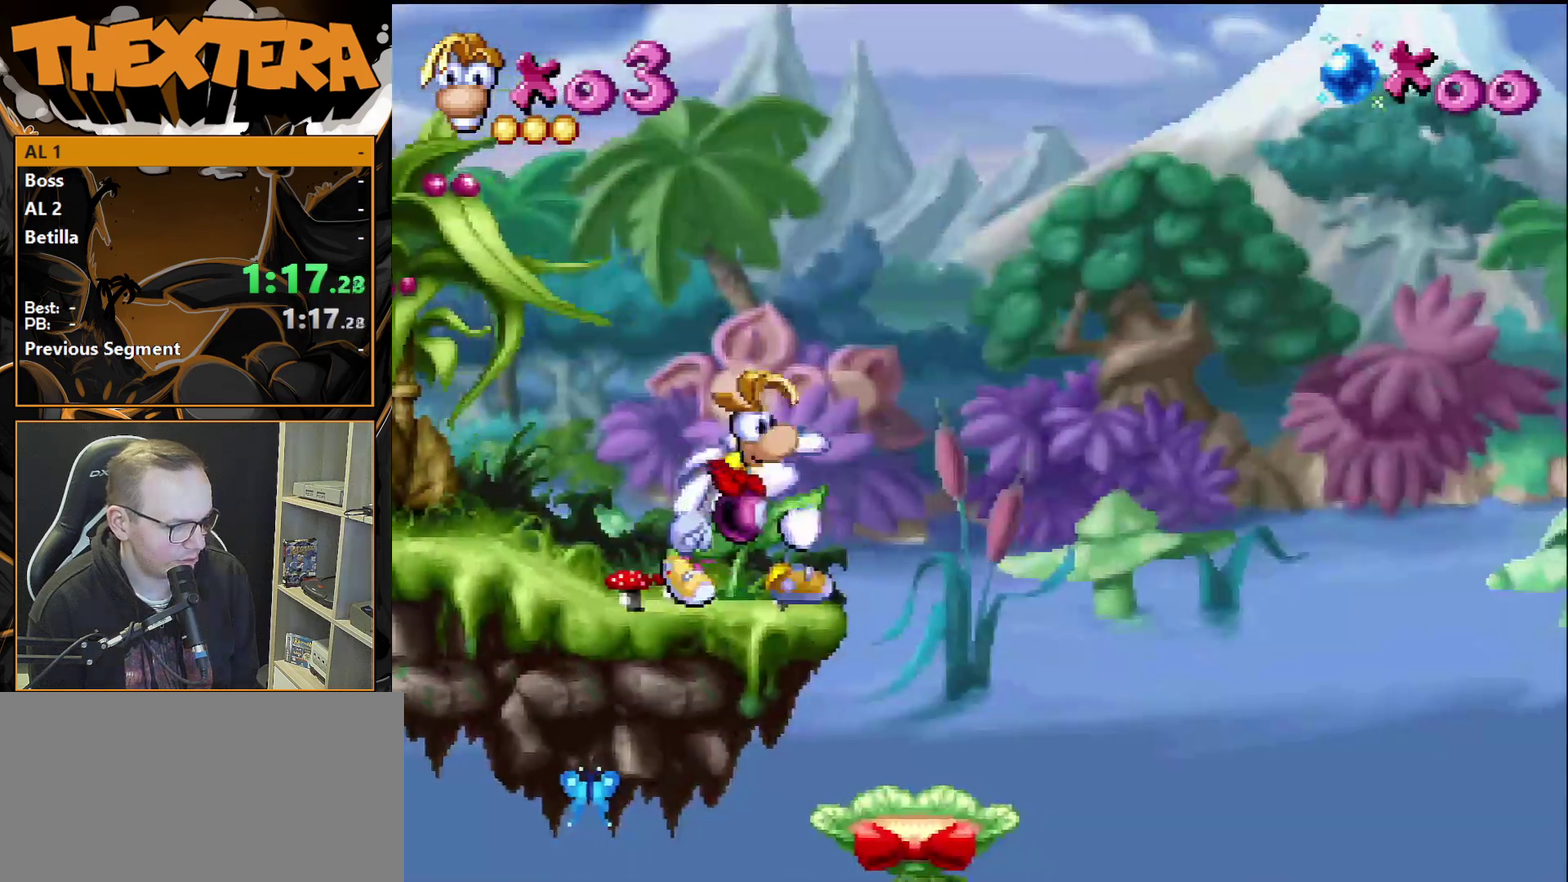
{"dt_ms": 400, "buttons": [], "events": [[333, "DPAD_RIGHT", "up"]]}
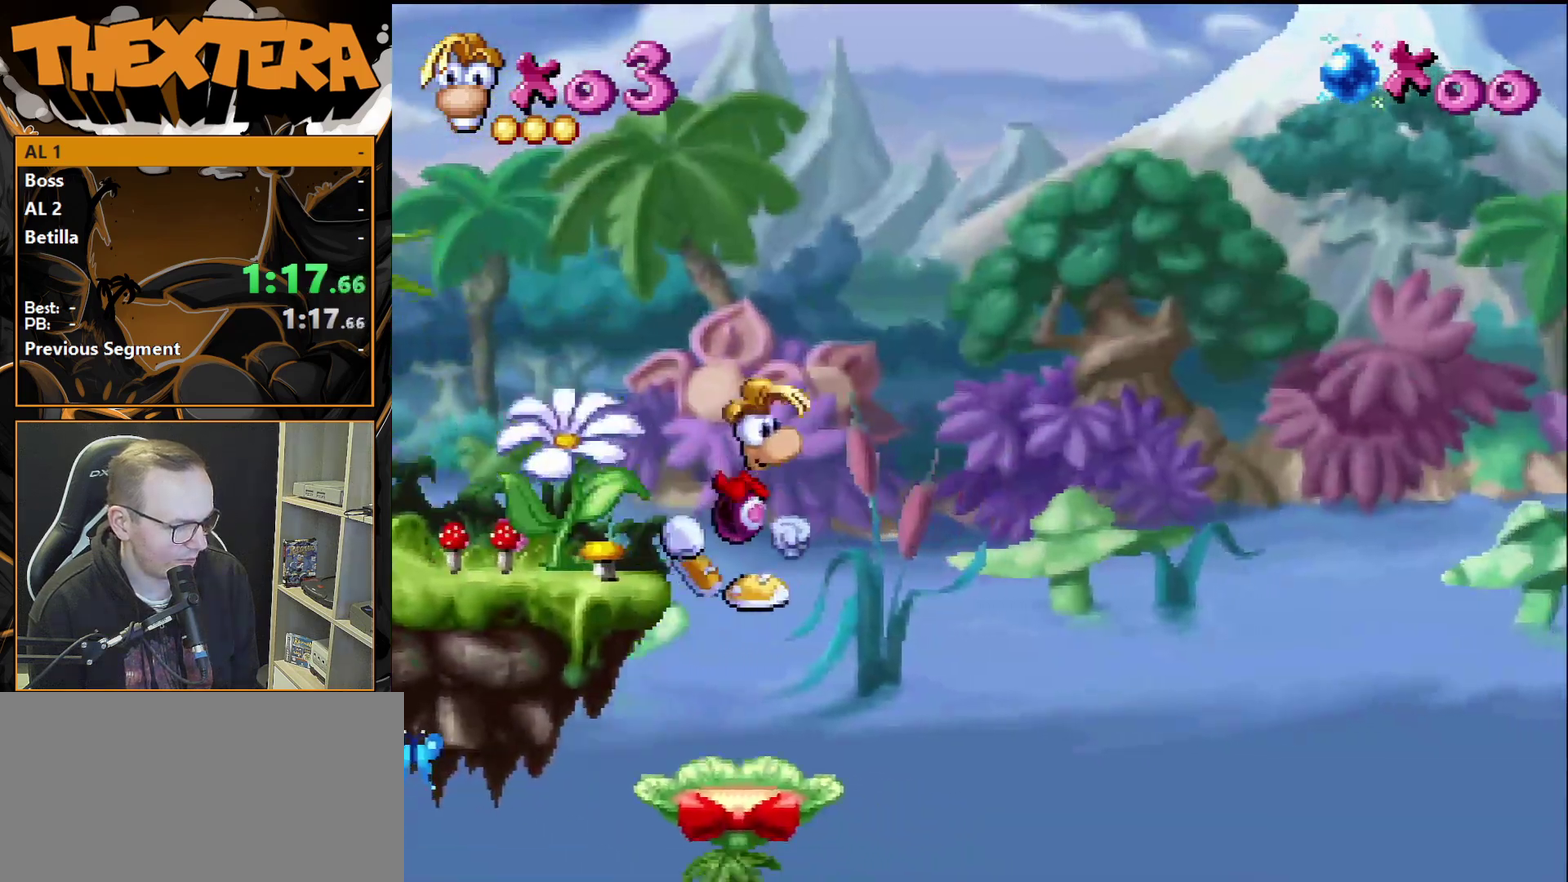
{"dt_ms": 500, "buttons": [], "events": [[117, "DPAD_LEFT", "down"], [433, "DPAD_LEFT", "up"]]}
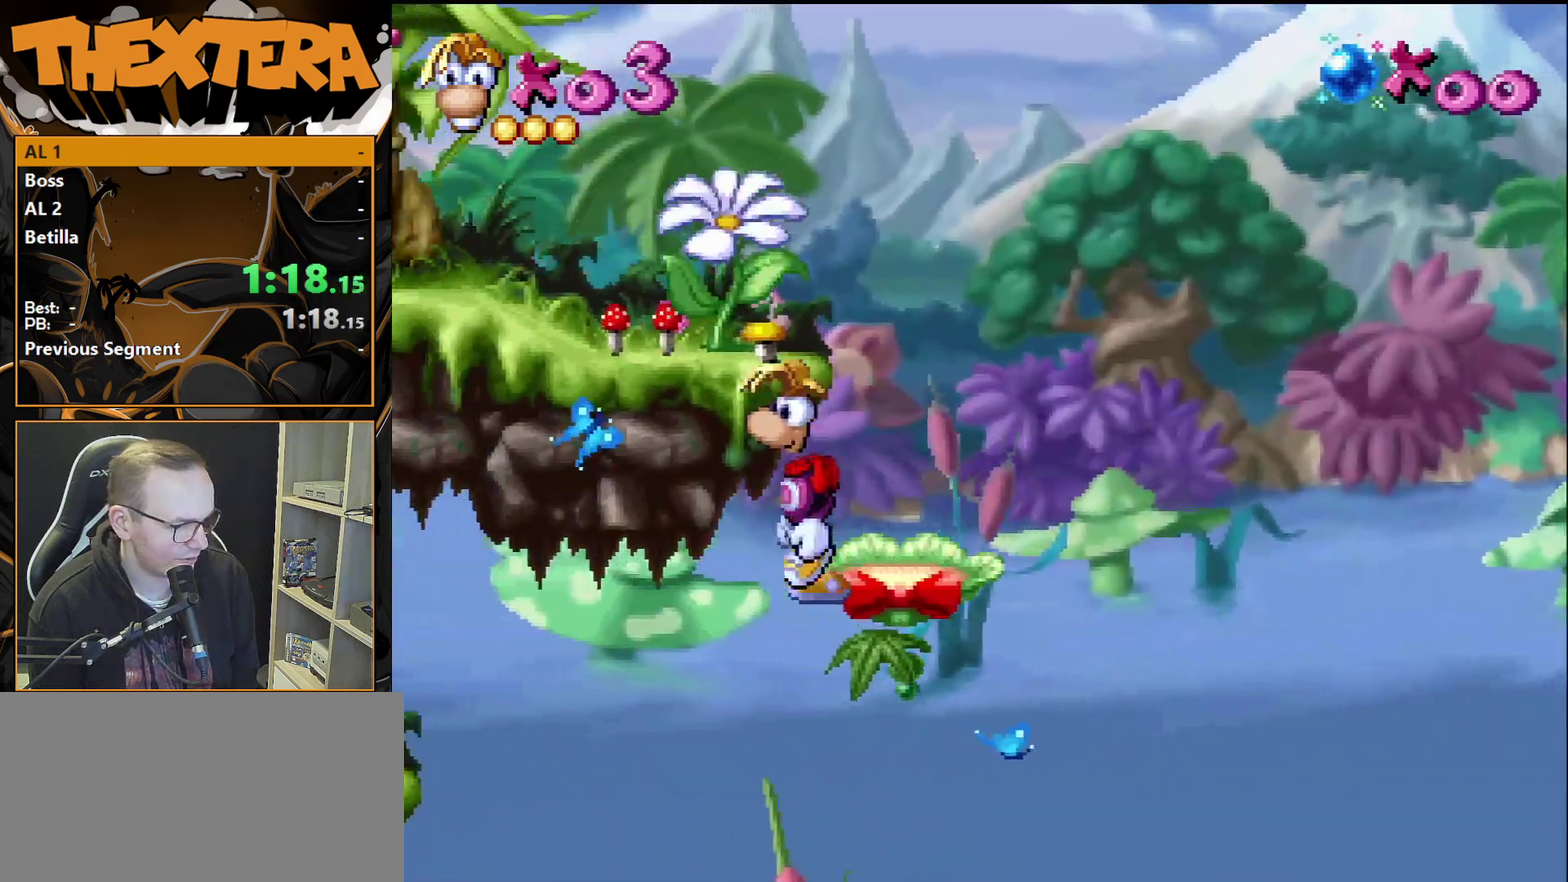
{"dt_ms": 400, "buttons": ["CROSS", "DPAD_LEFT"], "events": [[233, "DPAD_LEFT", "down"], [333, "CROSS", "down"]]}
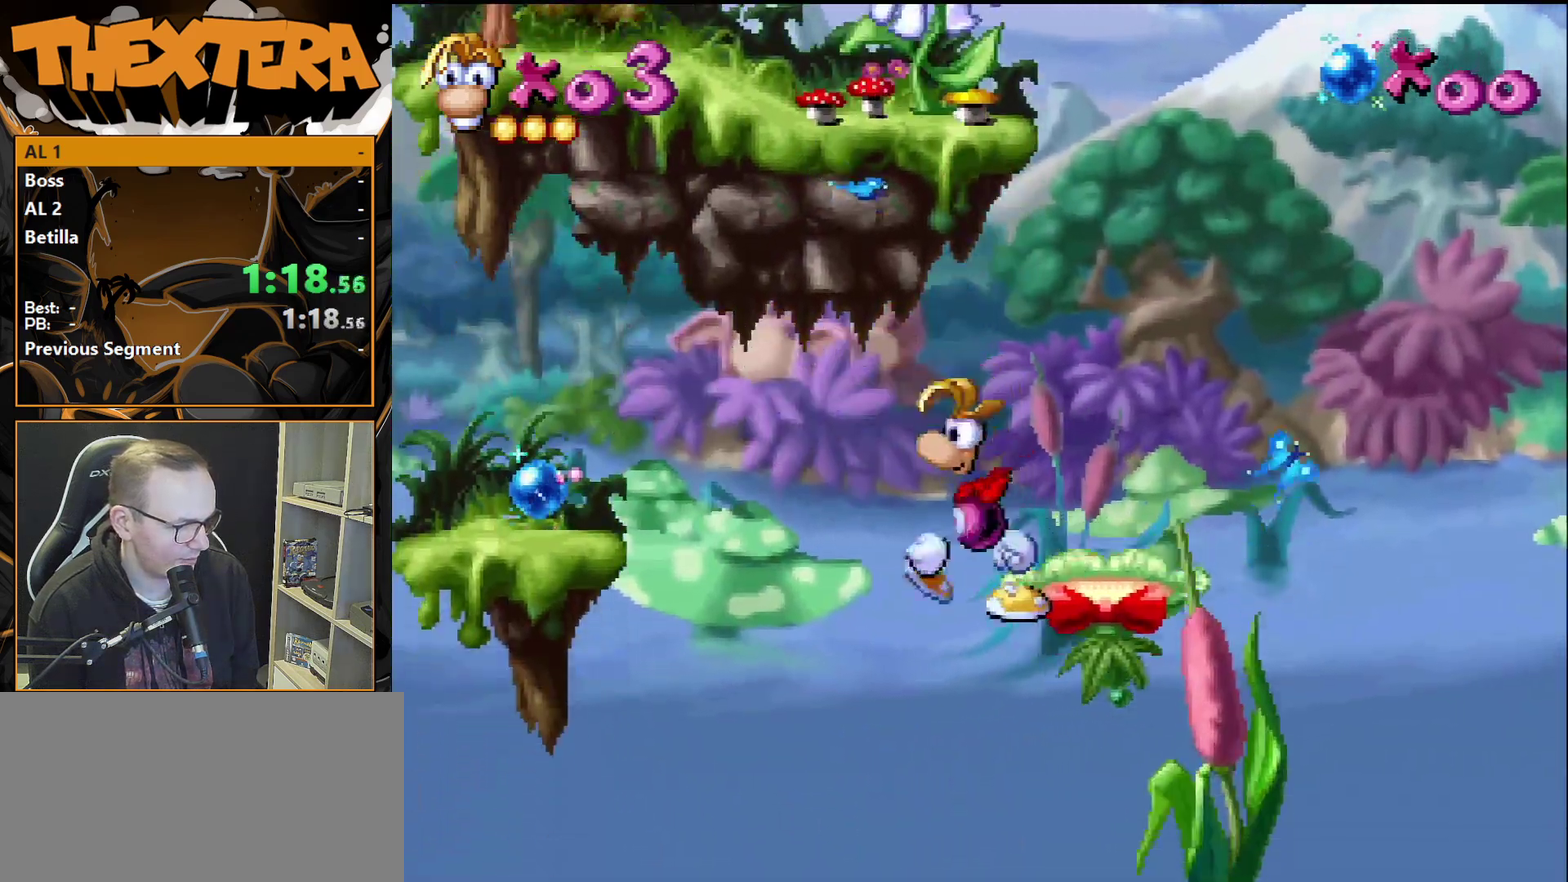
{"dt_ms": 700, "buttons": ["DPAD_LEFT"], "events": [[517, "CROSS", "up"]]}
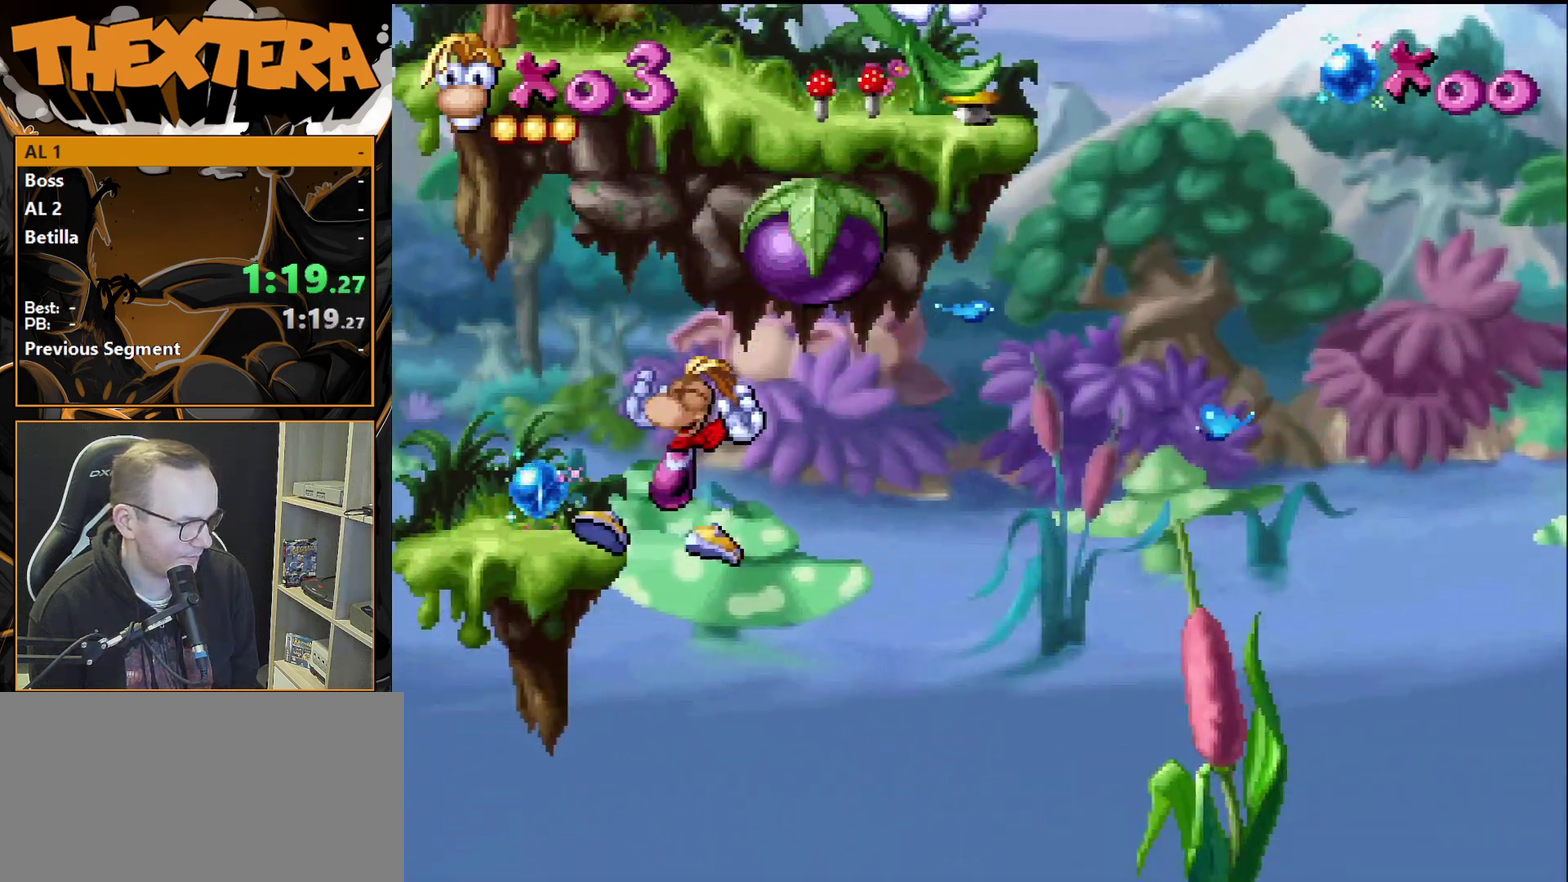
{"dt_ms": 600, "buttons": [], "events": [[600, "DPAD_LEFT", "up"]]}
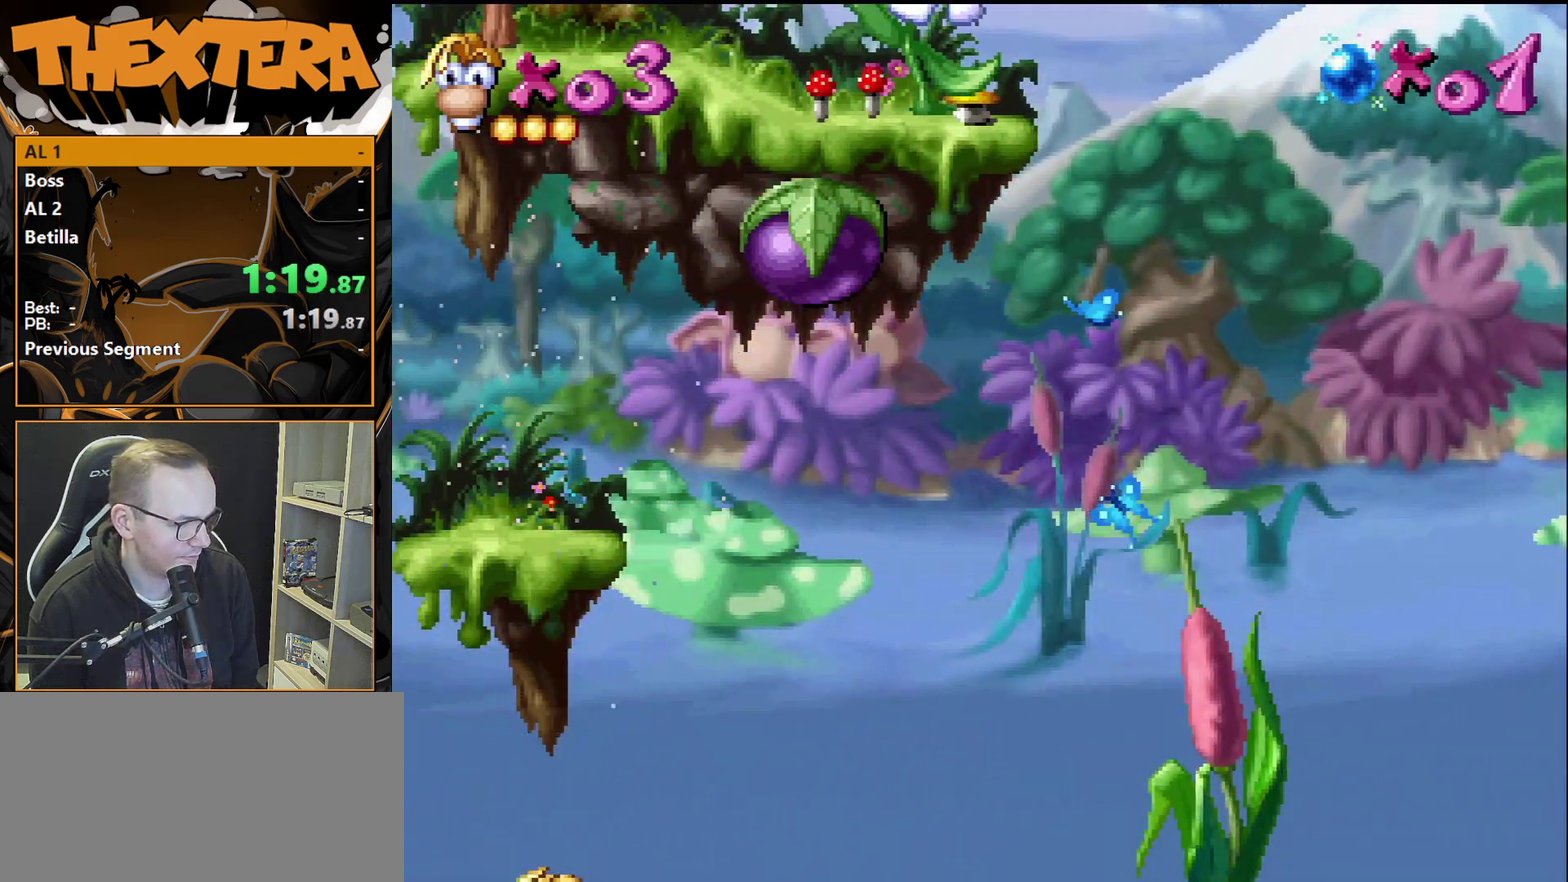
{"dt_ms": 400, "buttons": [], "events": []}
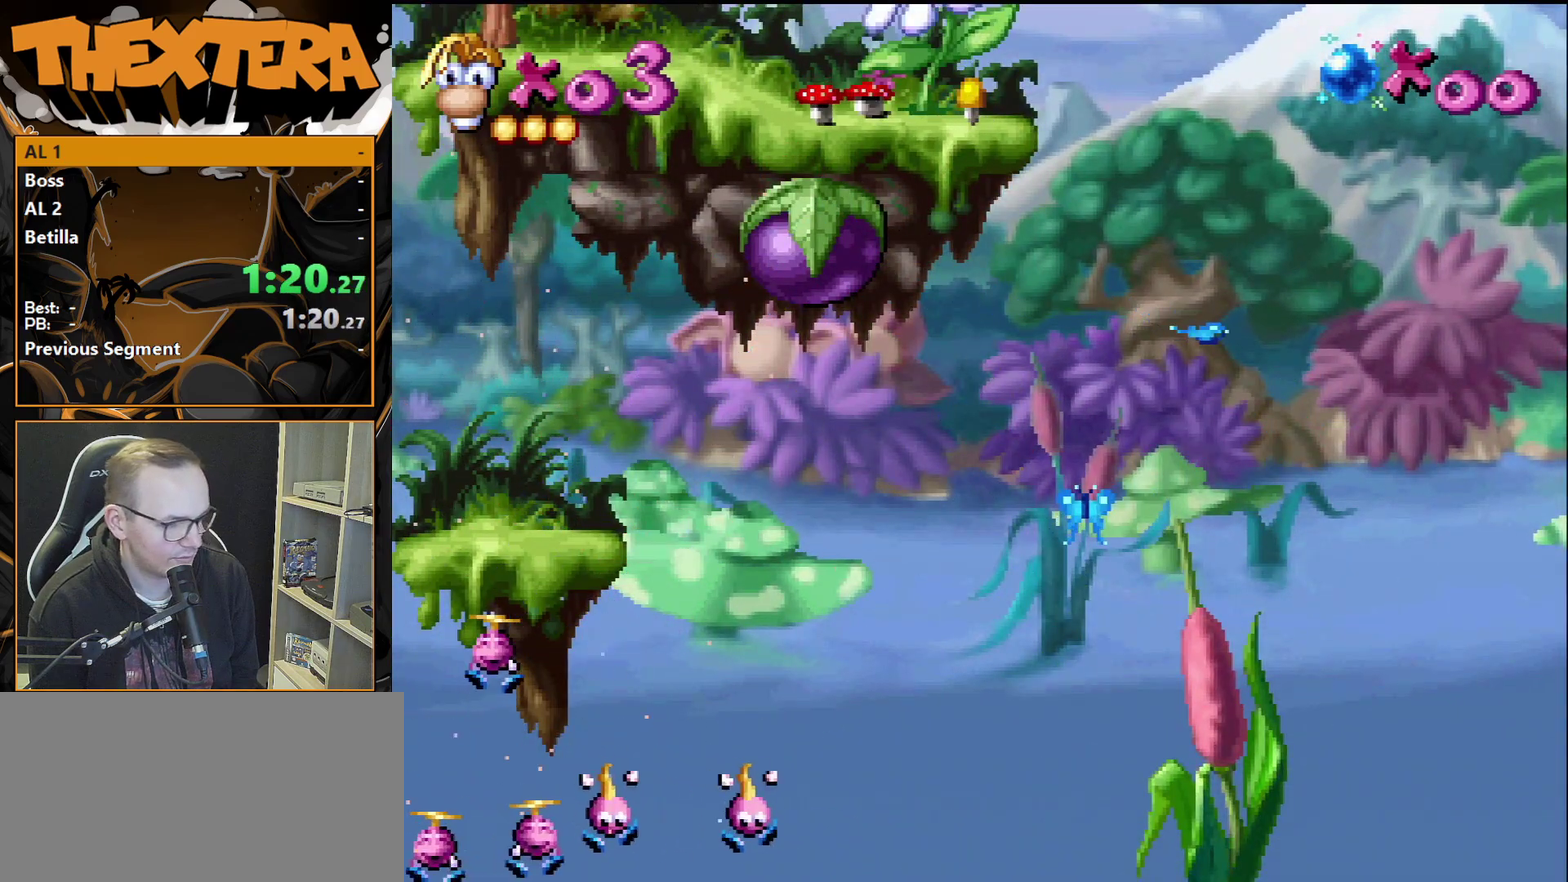
{"dt_ms": 500, "buttons": [], "events": []}
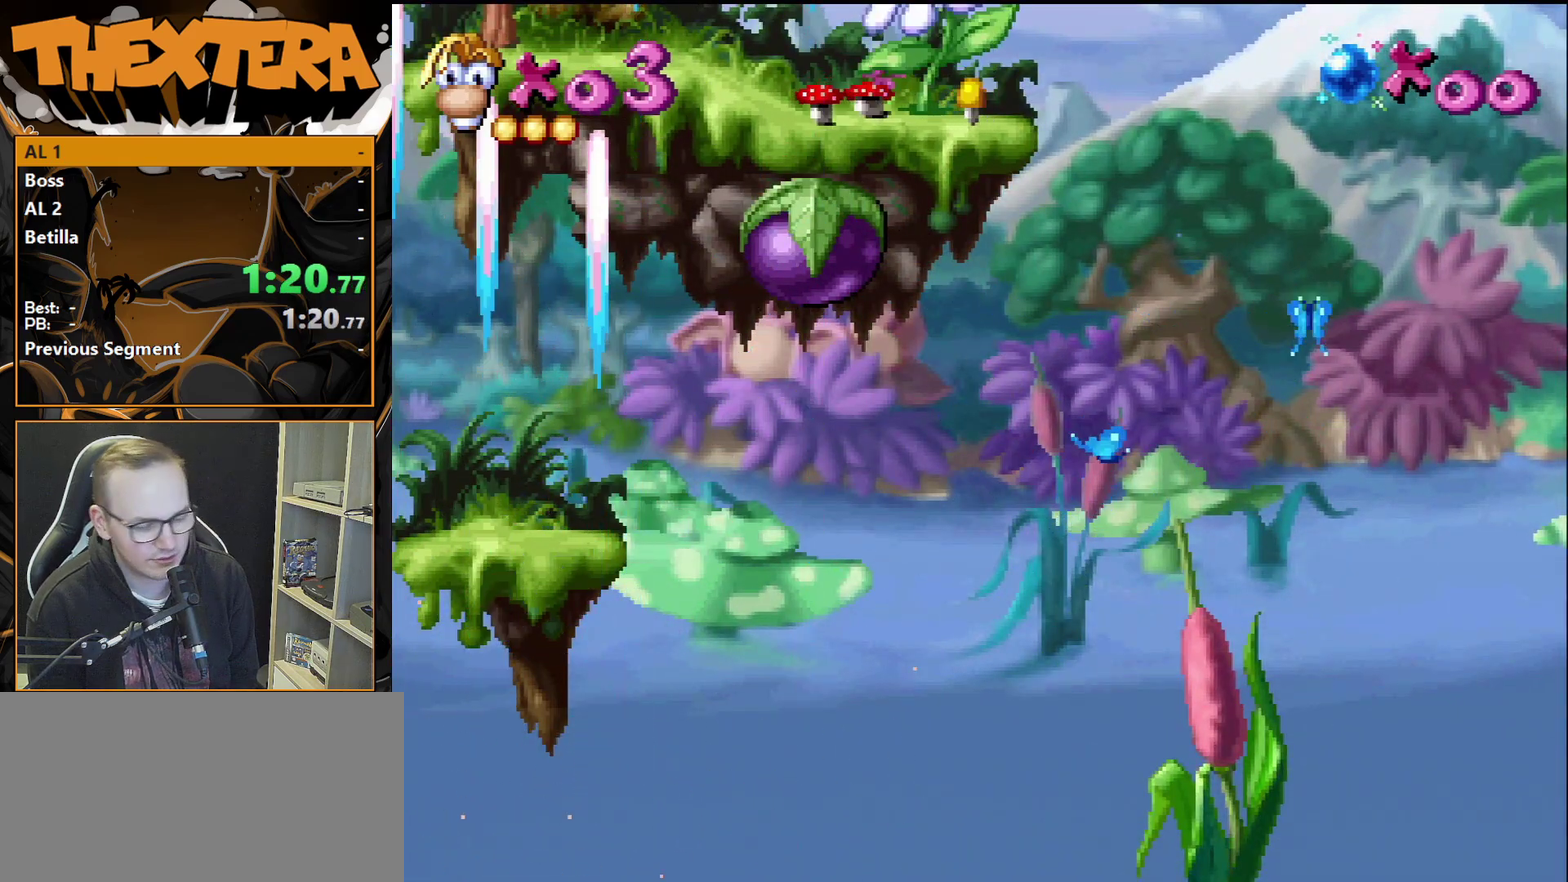
{"dt_ms": 500, "buttons": [], "events": []}
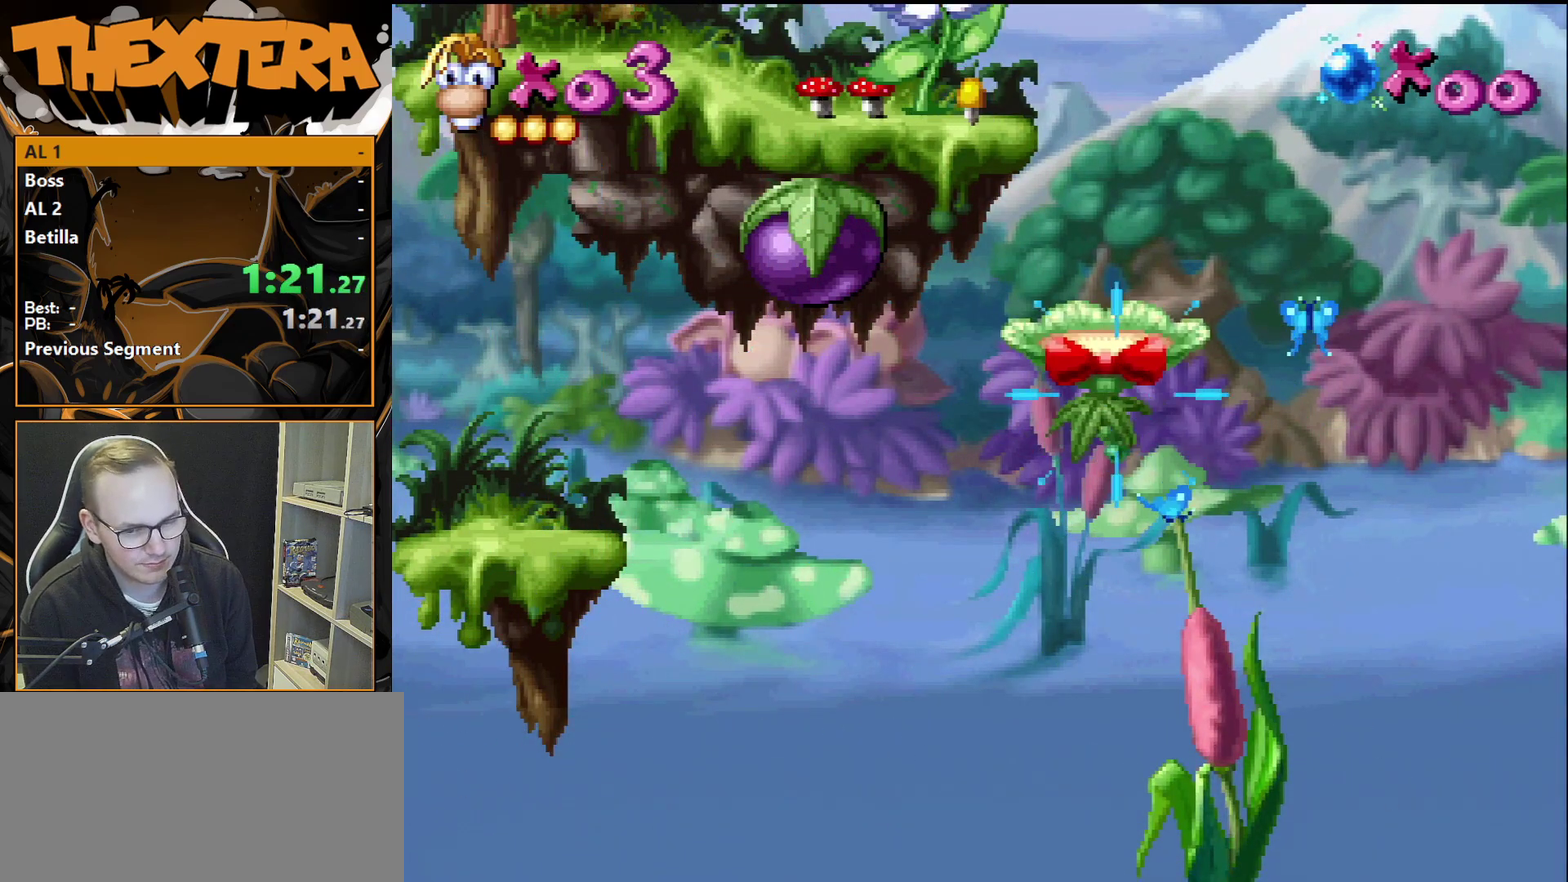
{"dt_ms": 500, "buttons": [], "events": []}
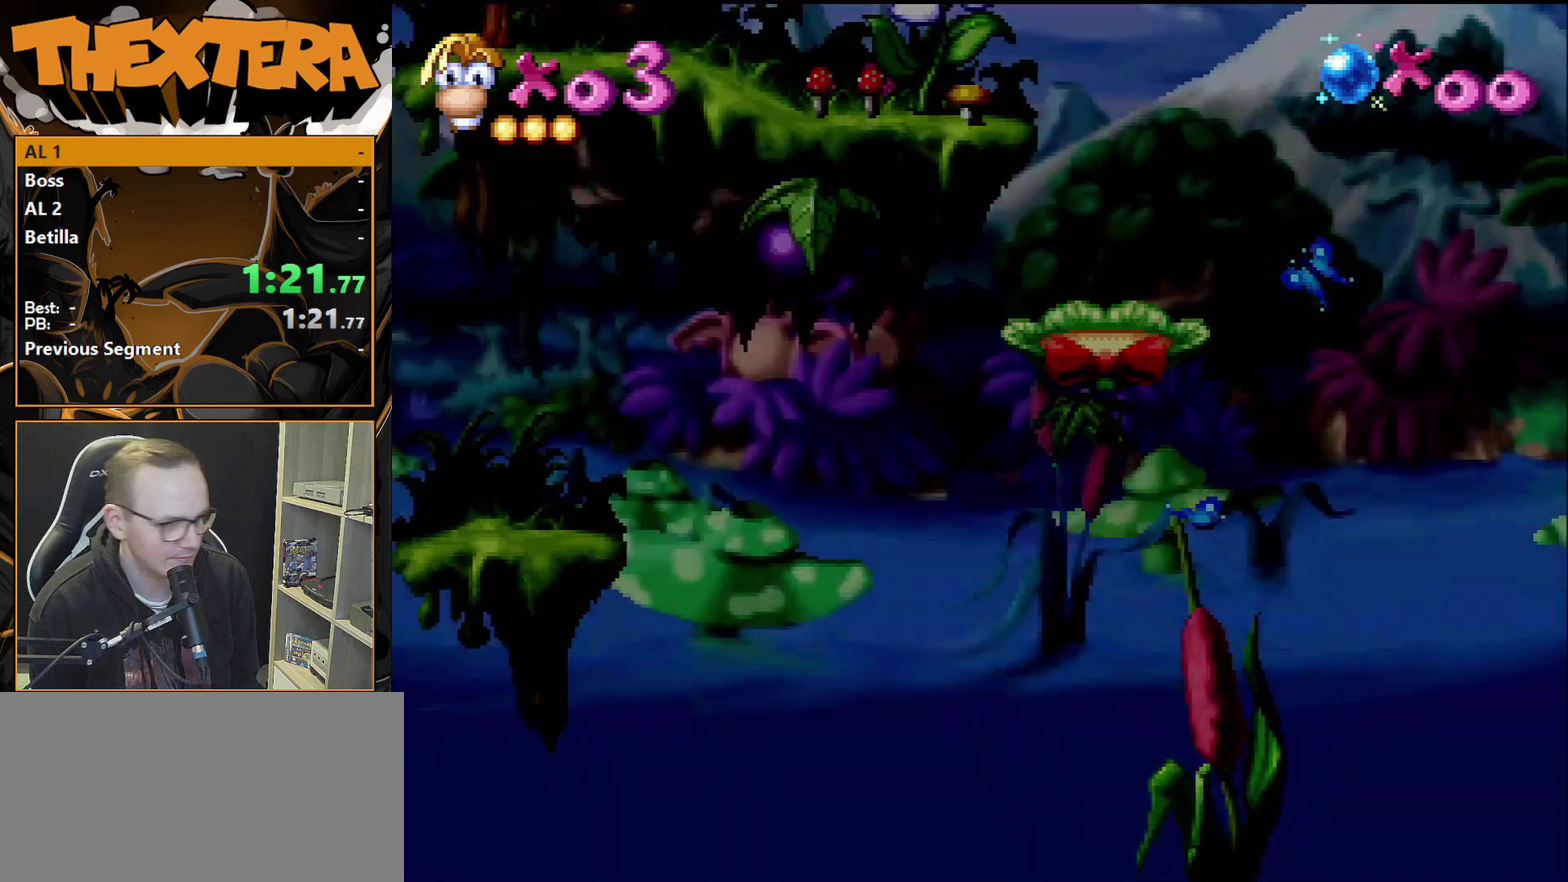
{"dt_ms": 500, "buttons": ["DPAD_RIGHT"], "events": [[117, "DPAD_RIGHT", "down"]]}
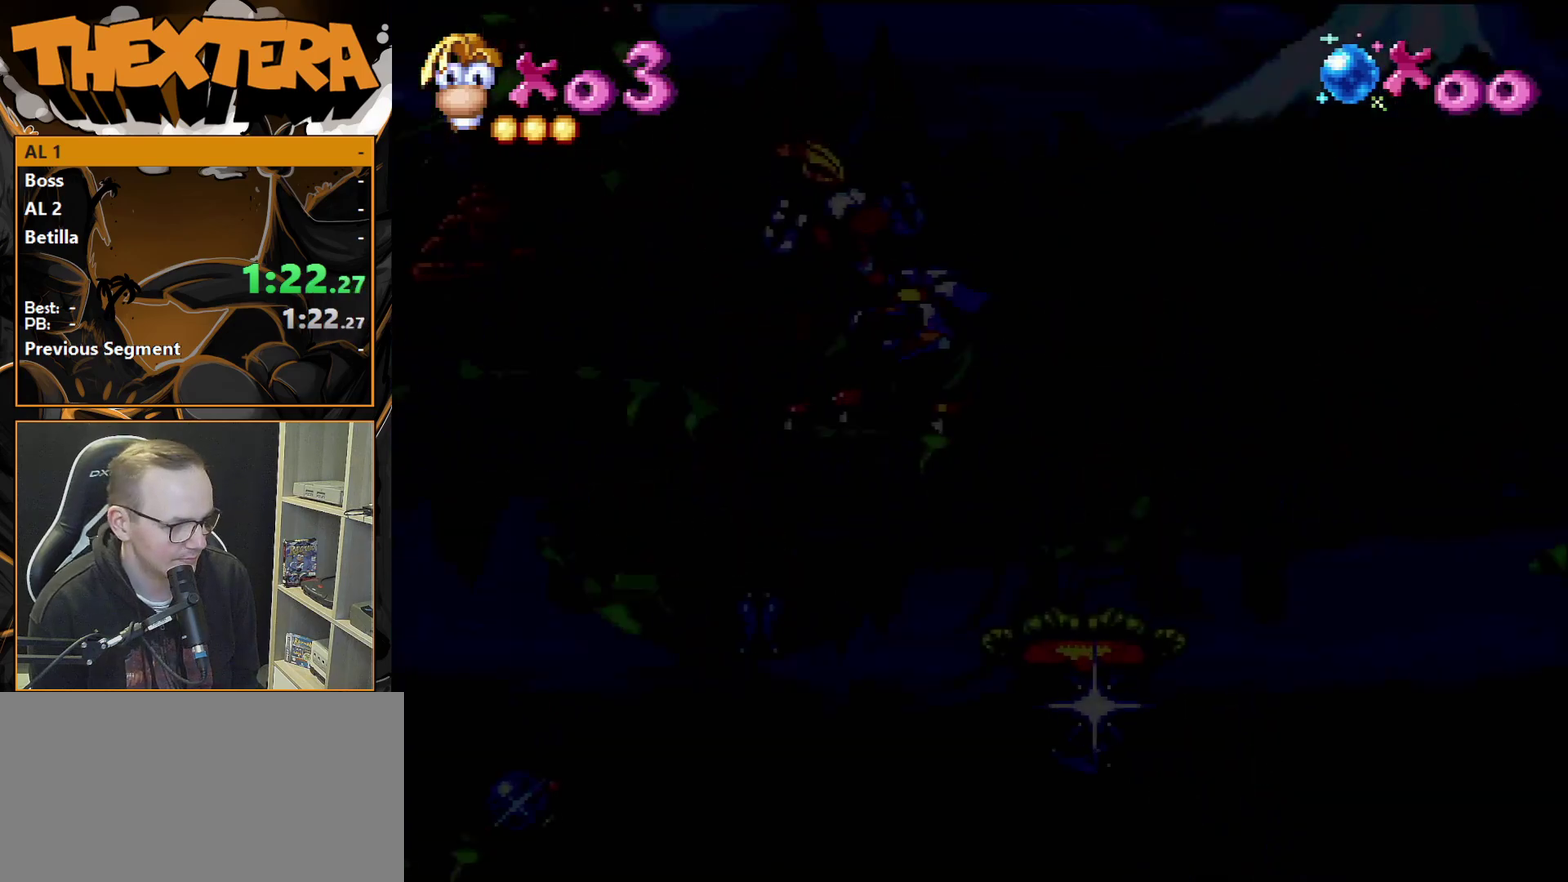
{"dt_ms": 500, "buttons": ["DPAD_RIGHT"], "events": []}
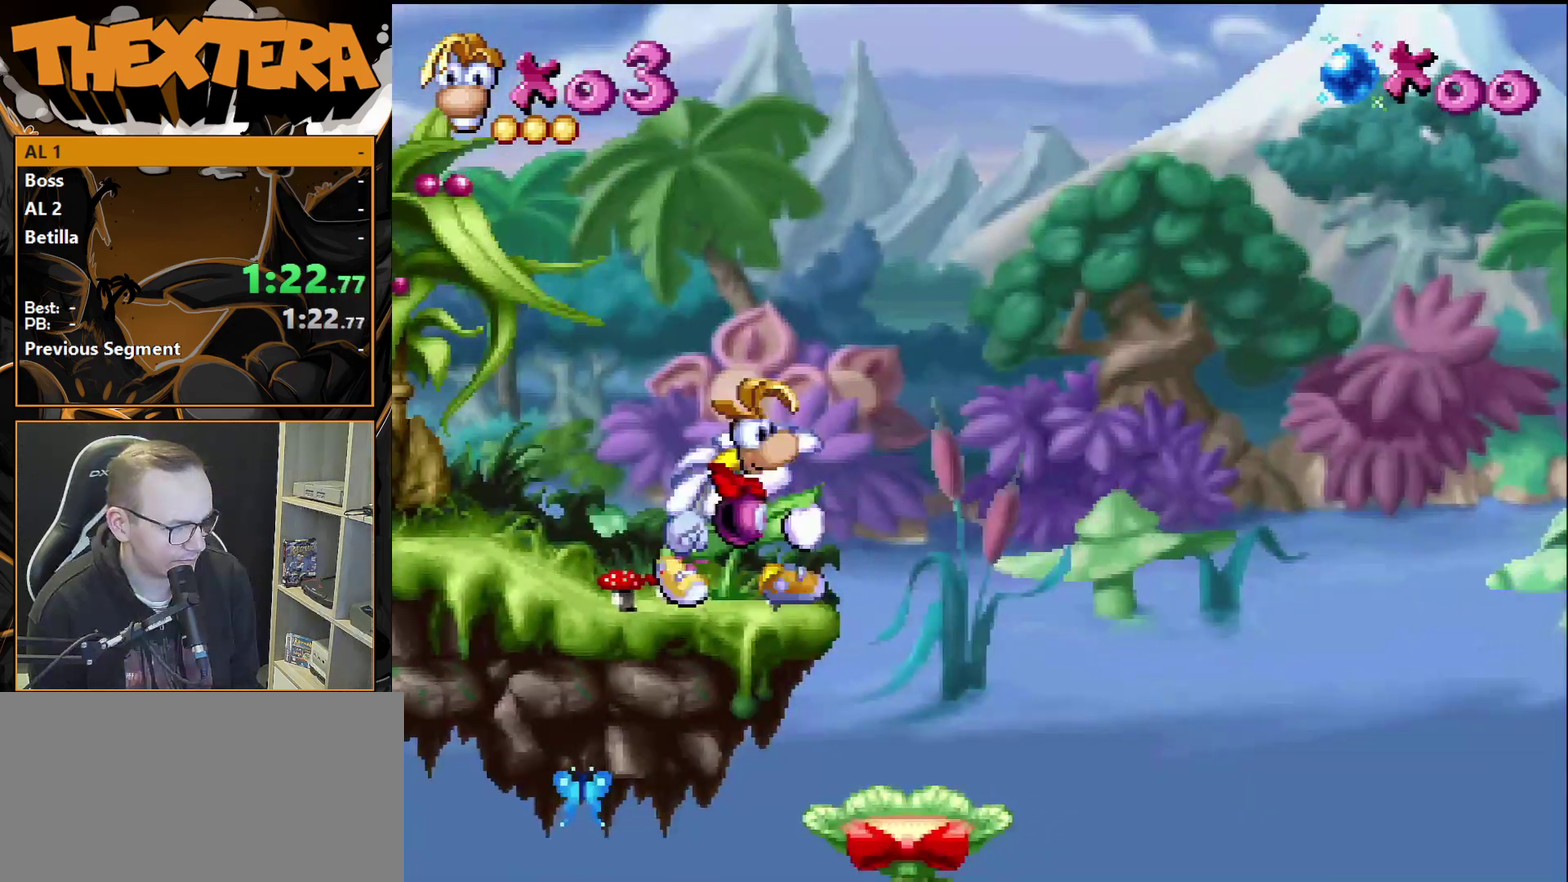
{"dt_ms": 300, "buttons": [], "events": [[250, "DPAD_RIGHT", "up"]]}
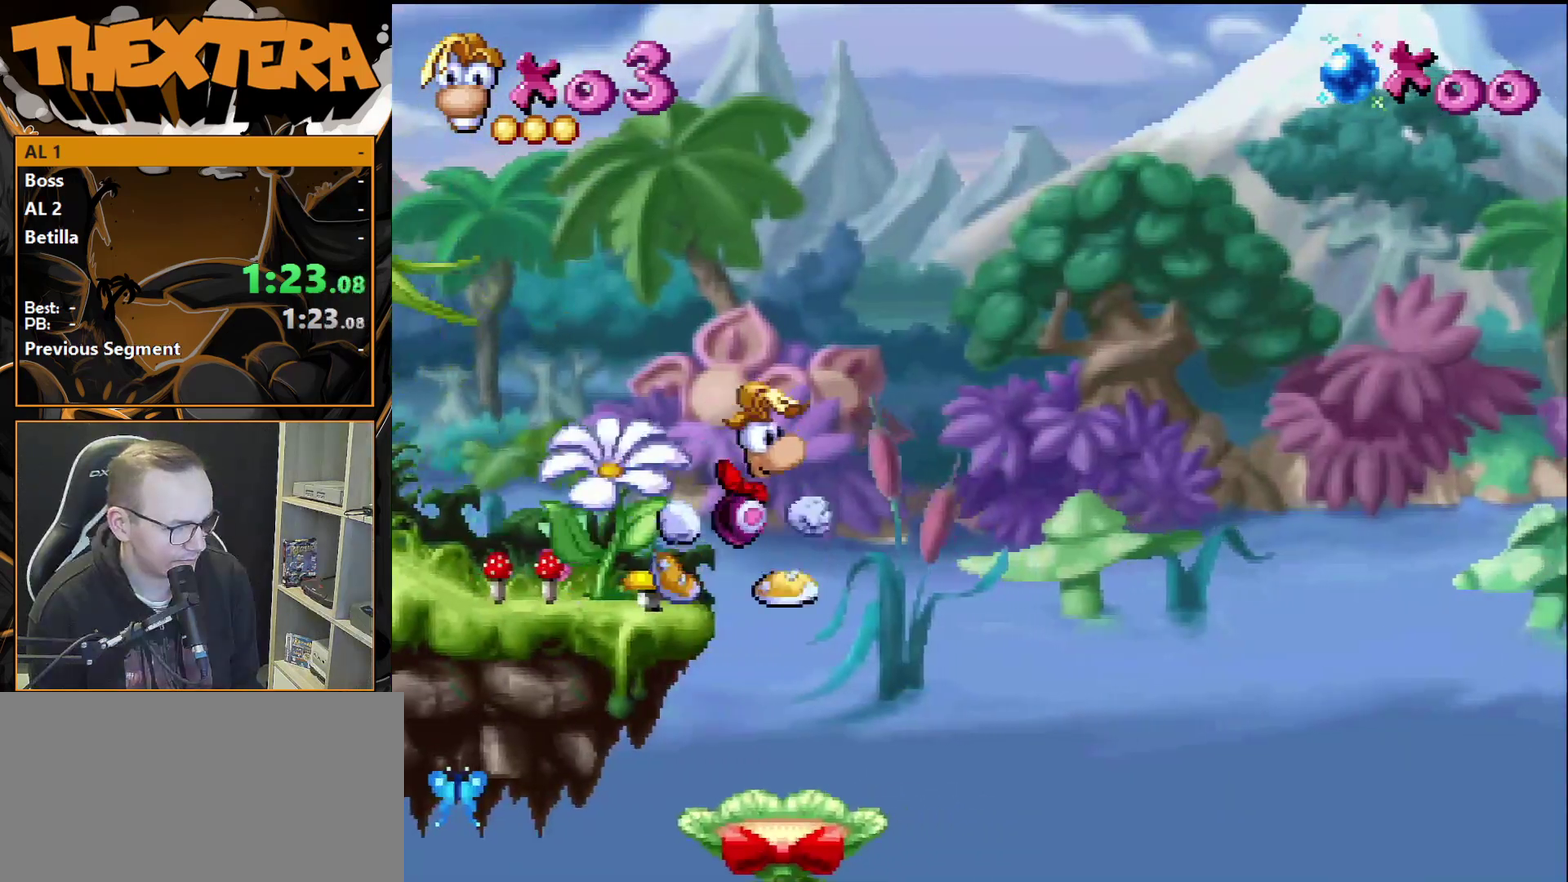
{"dt_ms": 500, "buttons": [], "events": [[167, "DPAD_LEFT", "down"], [483, "DPAD_LEFT", "up"]]}
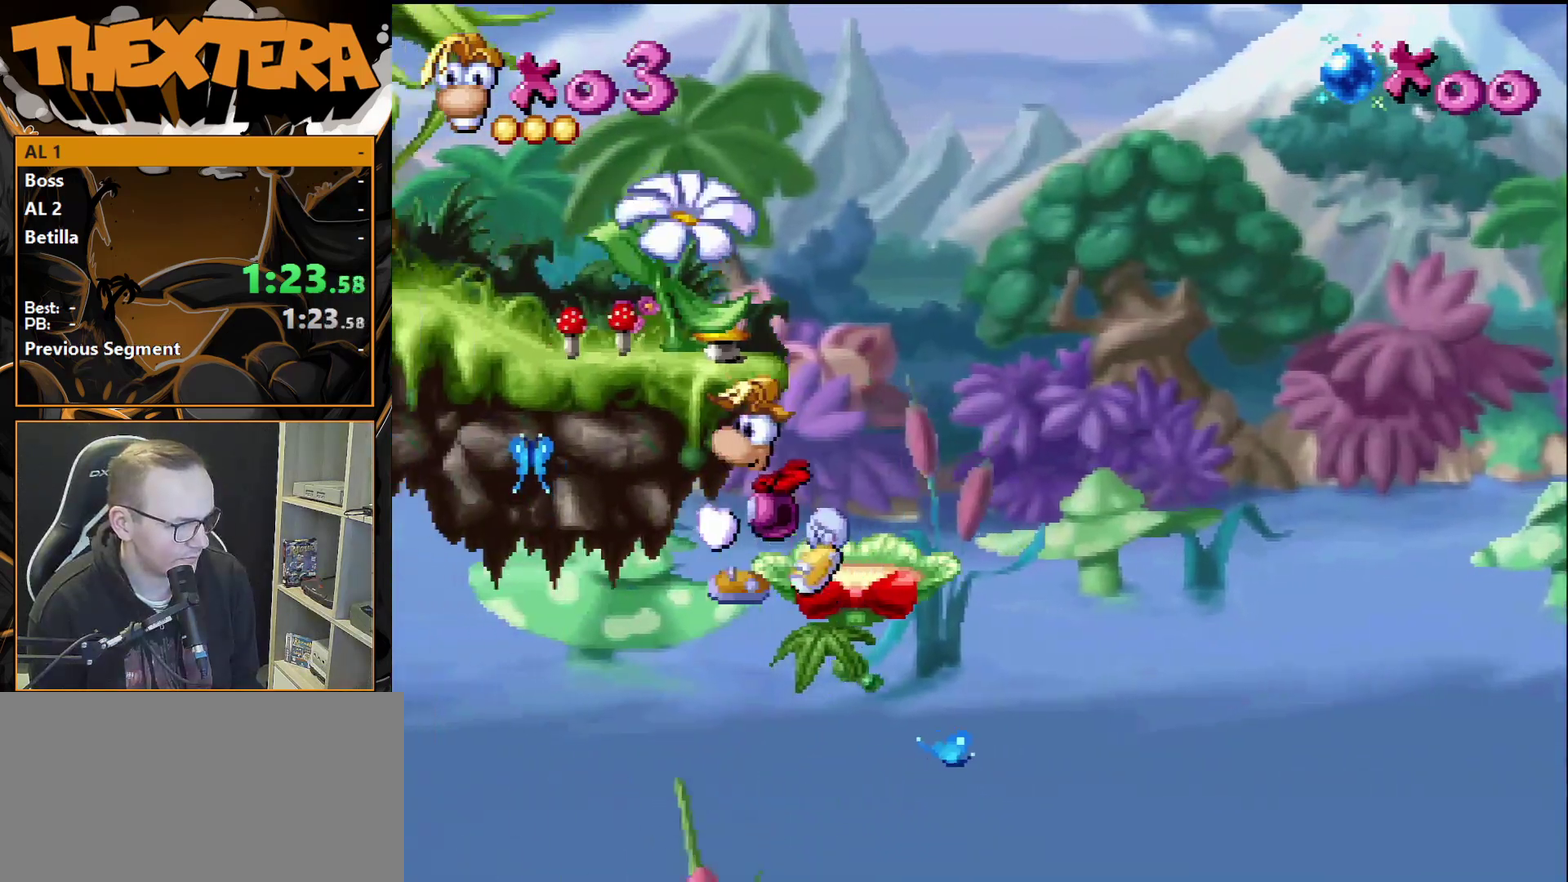
{"dt_ms": 700, "buttons": ["CROSS", "DPAD_LEFT"], "events": [[433, "DPAD_LEFT", "down"], [467, "CROSS", "down"]]}
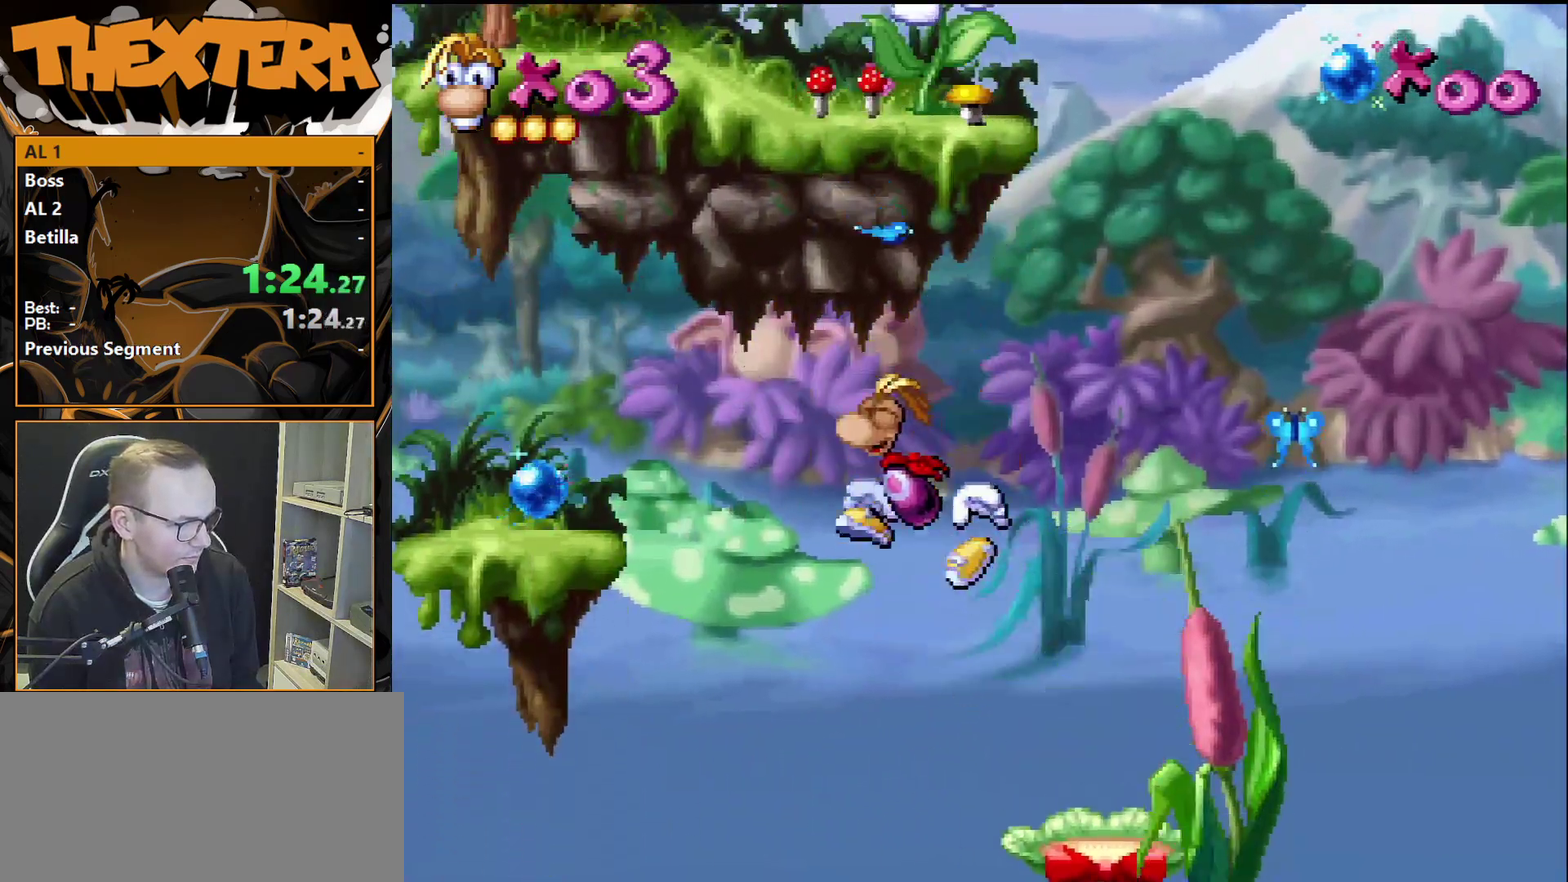
{"dt_ms": 400, "buttons": ["DPAD_LEFT"], "events": [[383, "CROSS", "up"]]}
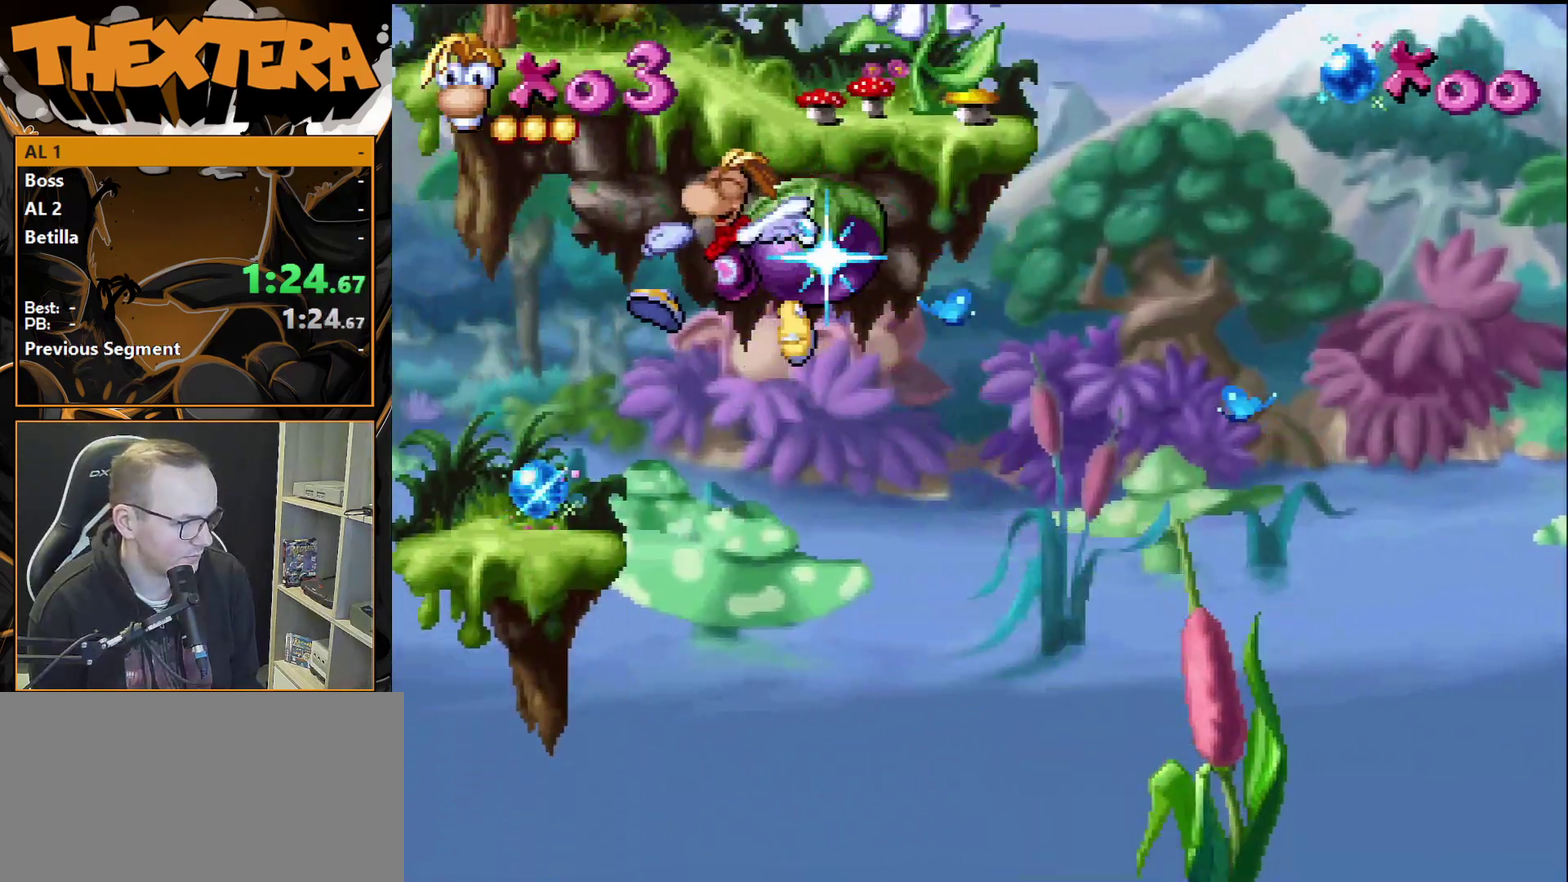
{"dt_ms": 600, "buttons": [], "events": [[450, "DPAD_LEFT", "up"]]}
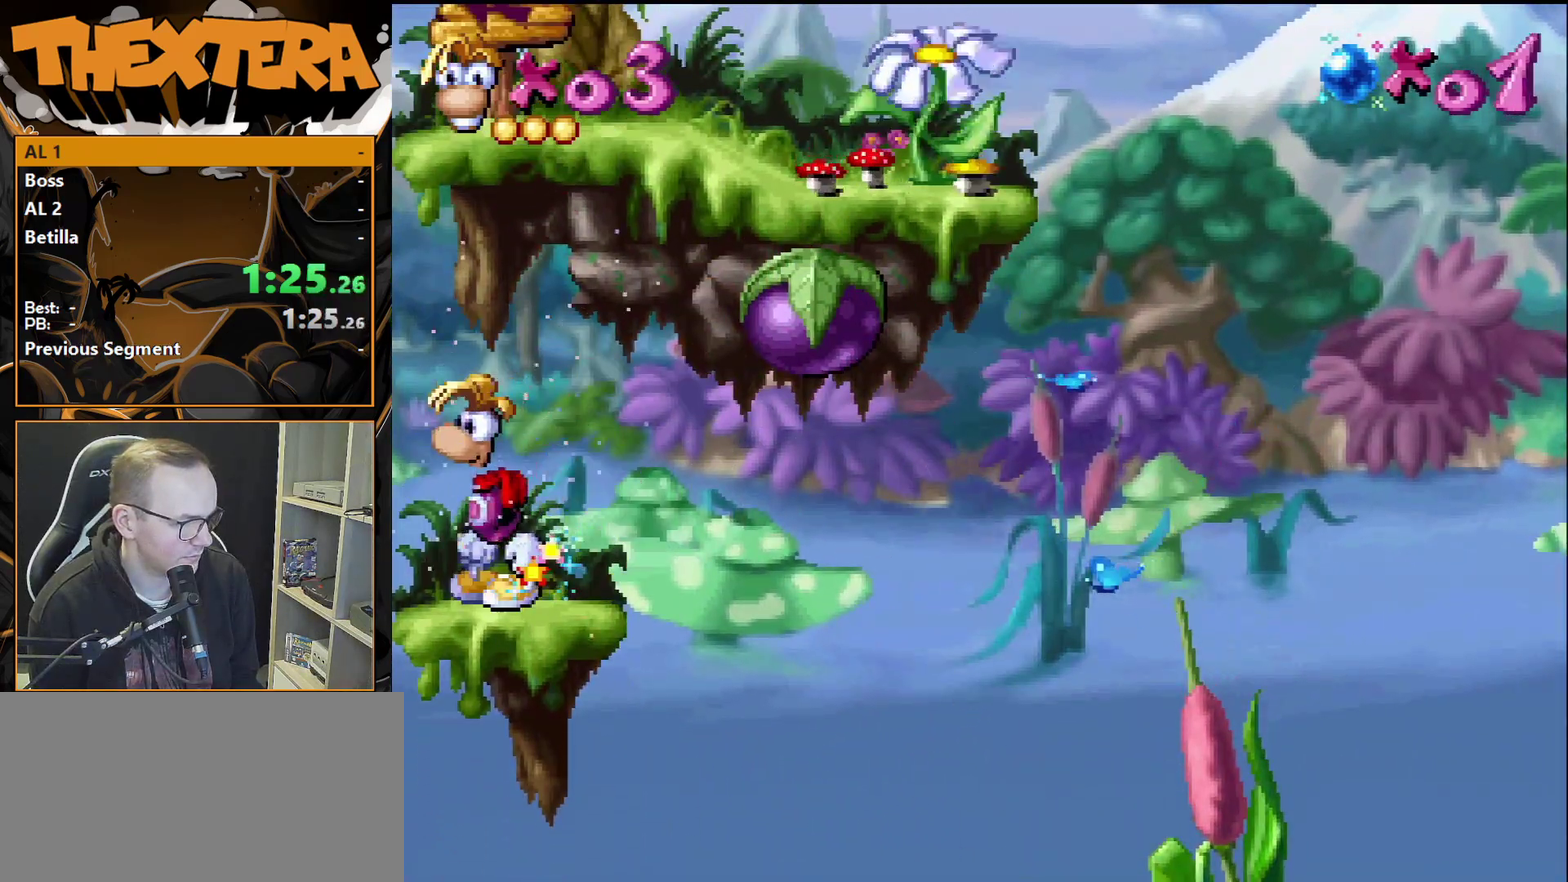
{"dt_ms": 400, "buttons": ["DPAD_RIGHT"], "events": [[350, "DPAD_RIGHT", "down"]]}
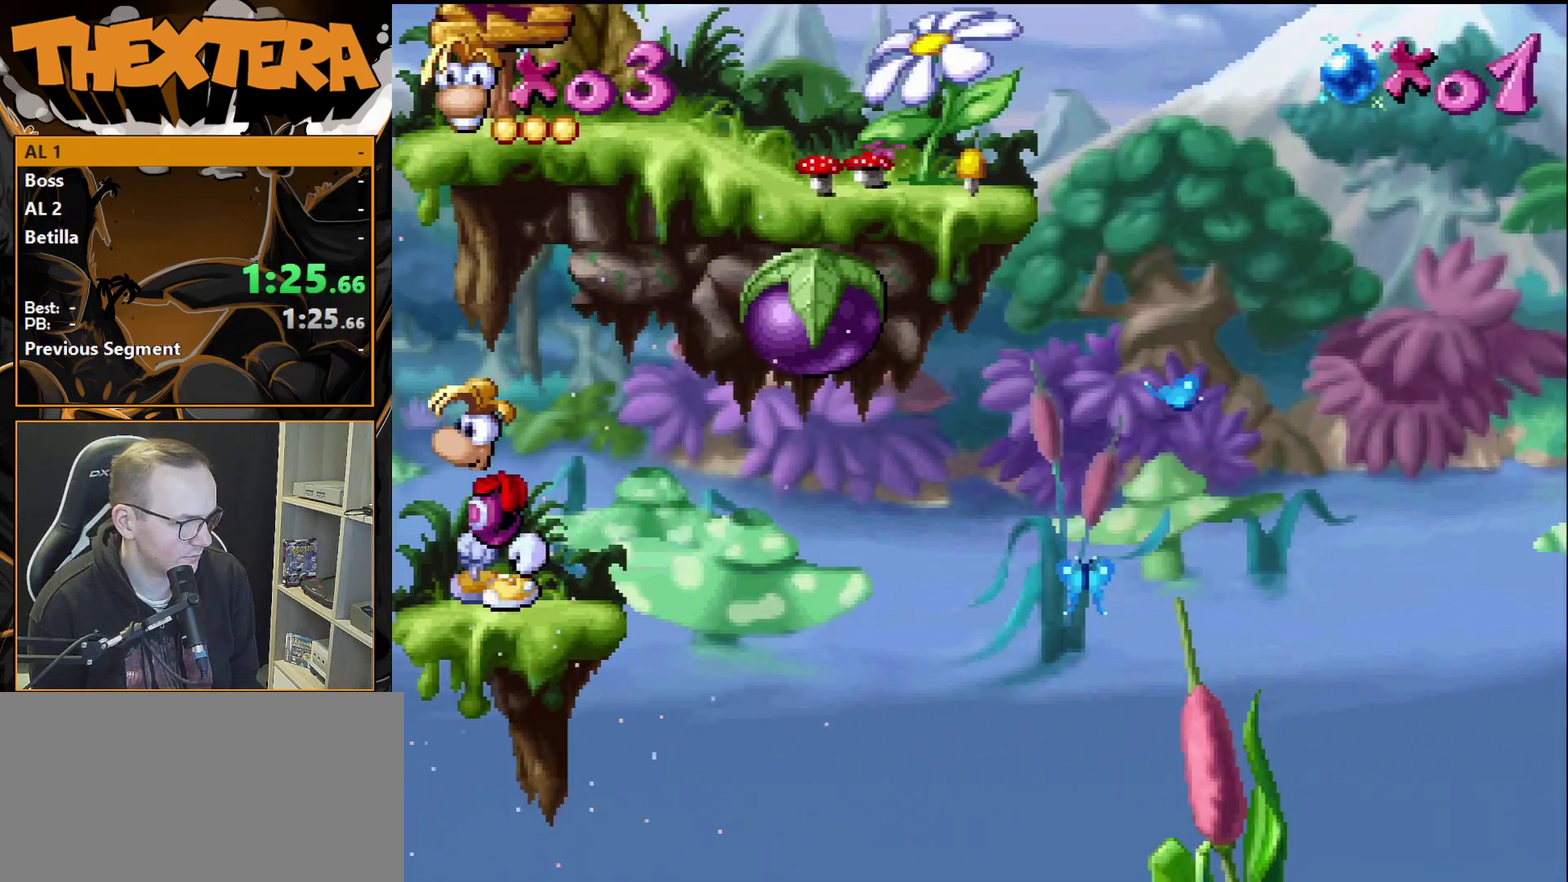
{"dt_ms": 200, "buttons": ["CROSS", "SQUARE", "DPAD_RIGHT"], "events": [[50, "CROSS", "down"], [200, "SQUARE", "down"]]}
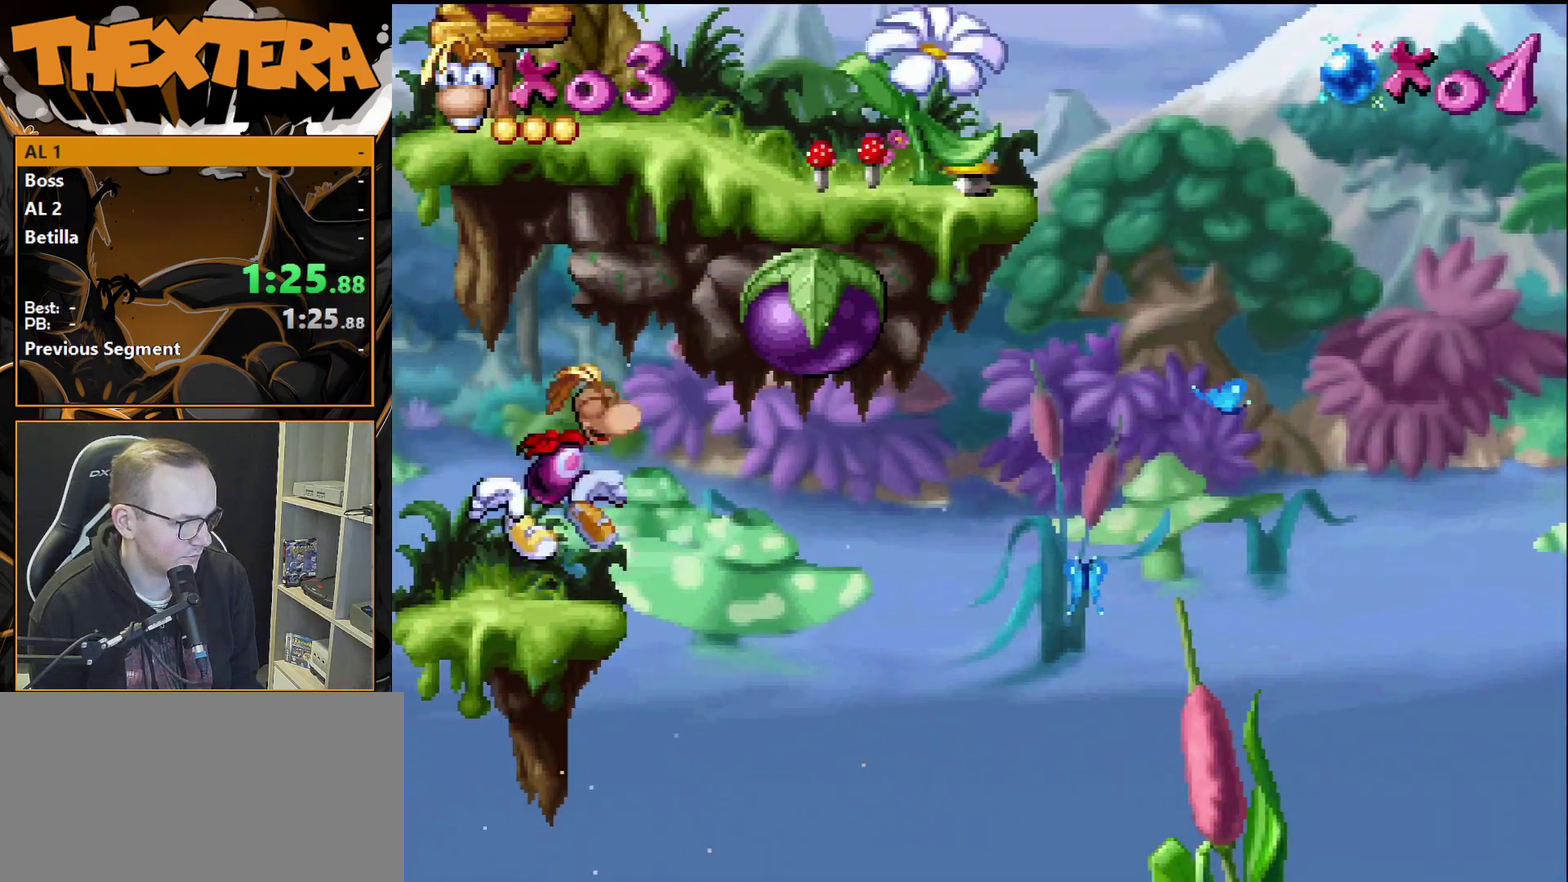
{"dt_ms": 200, "buttons": ["DPAD_RIGHT"], "events": [[67, "CROSS", "up"], [133, "SQUARE", "up"]]}
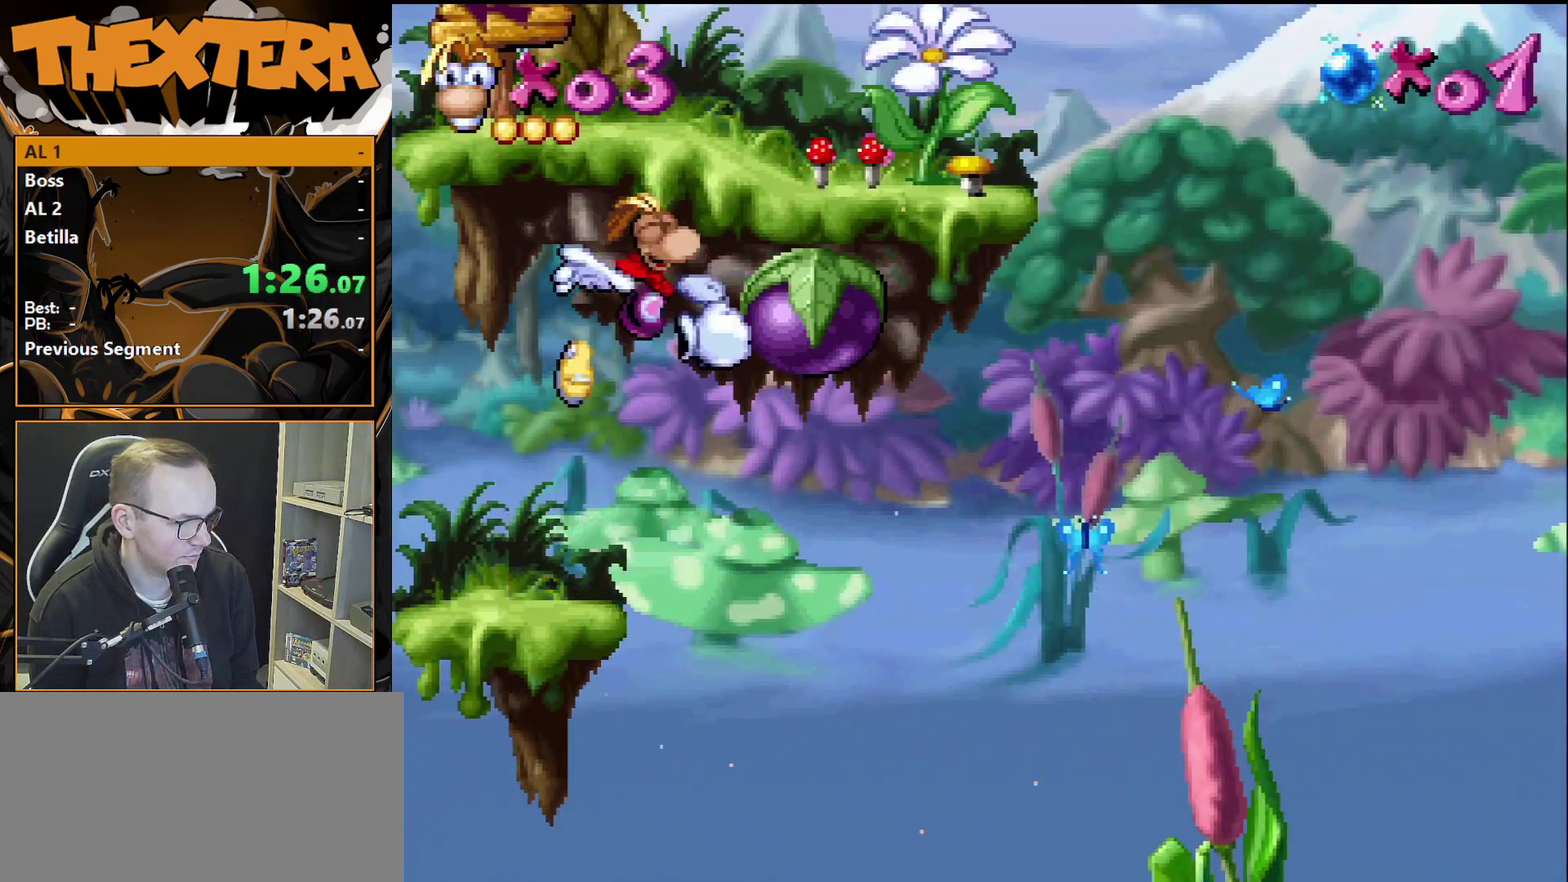
{"dt_ms": 600, "buttons": ["CROSS"], "events": [[483, "DPAD_RIGHT", "up"], [517, "CROSS", "down"]]}
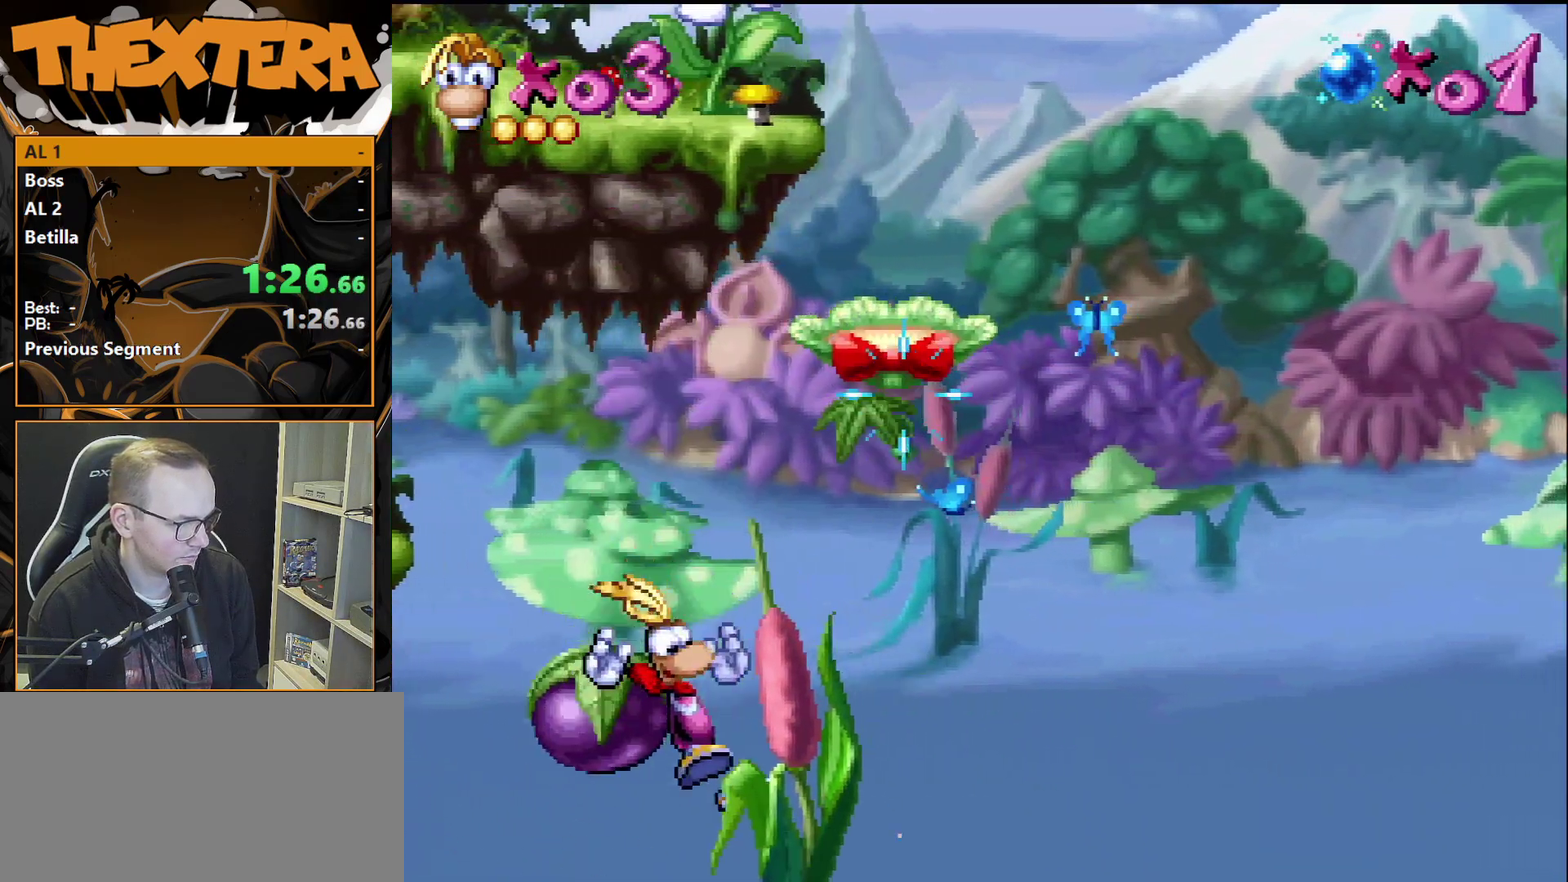
{"dt_ms": 600, "buttons": [], "events": [[567, "CROSS", "up"]]}